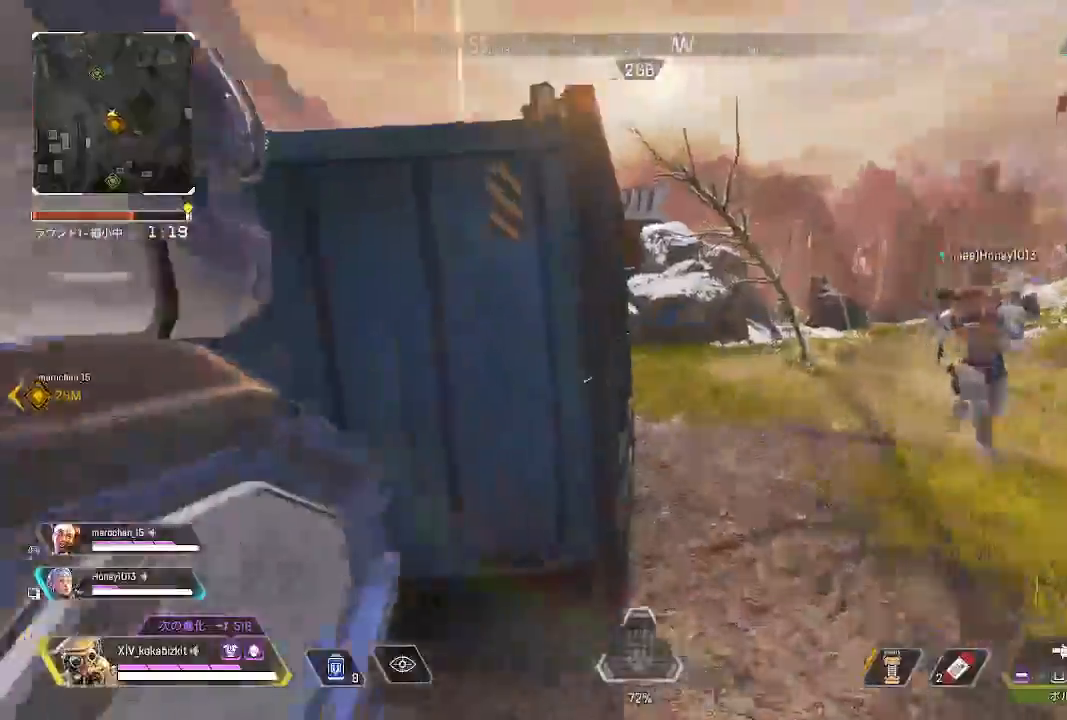
Gameplay with a controller (PlayStation layout); each line is a JSON object with the inputs held at the frame after it. "events" lists button and stick changes between this image and that frame as [ms after this image, input, new state], when the widget could be followed in between. Not read: SELECT.
{"buttons": ["R1", "R2"], "left_stick": "up-right", "right_stick": "right"}
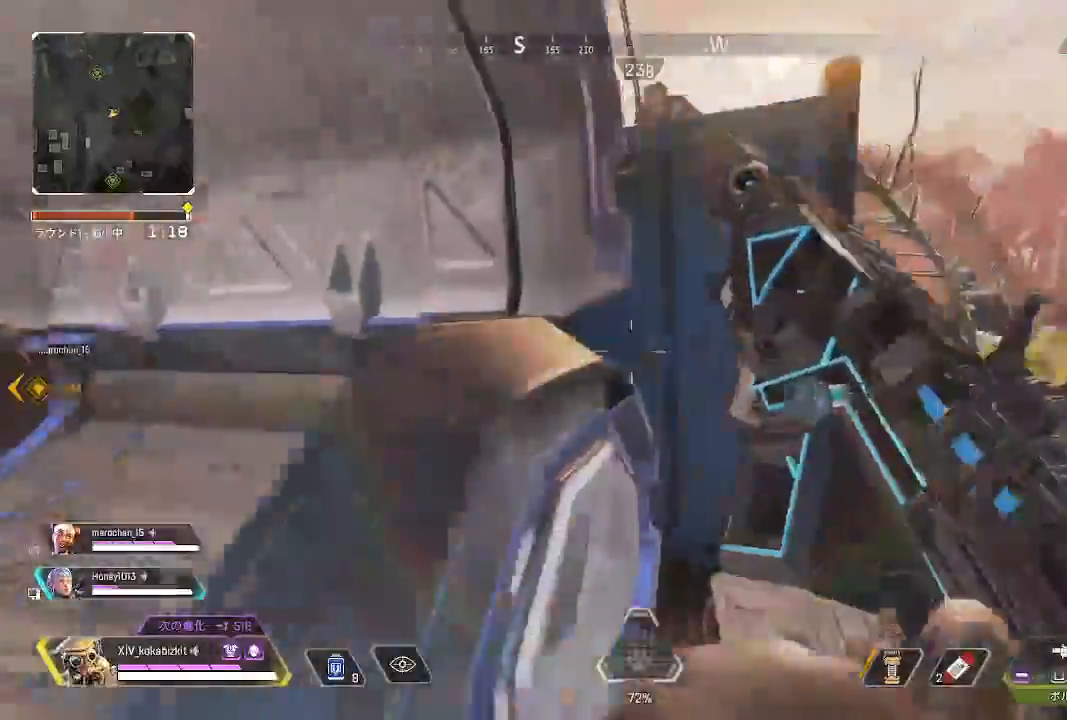
{"buttons": [], "left_stick": "down", "right_stick": "left", "events": [[33, "R1", "up"], [67, "R2", "up"], [100, "right_stick", "down-left"], [150, "R2", "down"], [267, "right_stick", "right"], [283, "R2", "up"], [433, "right_stick", "left"], [450, "left_stick", "down"]]}
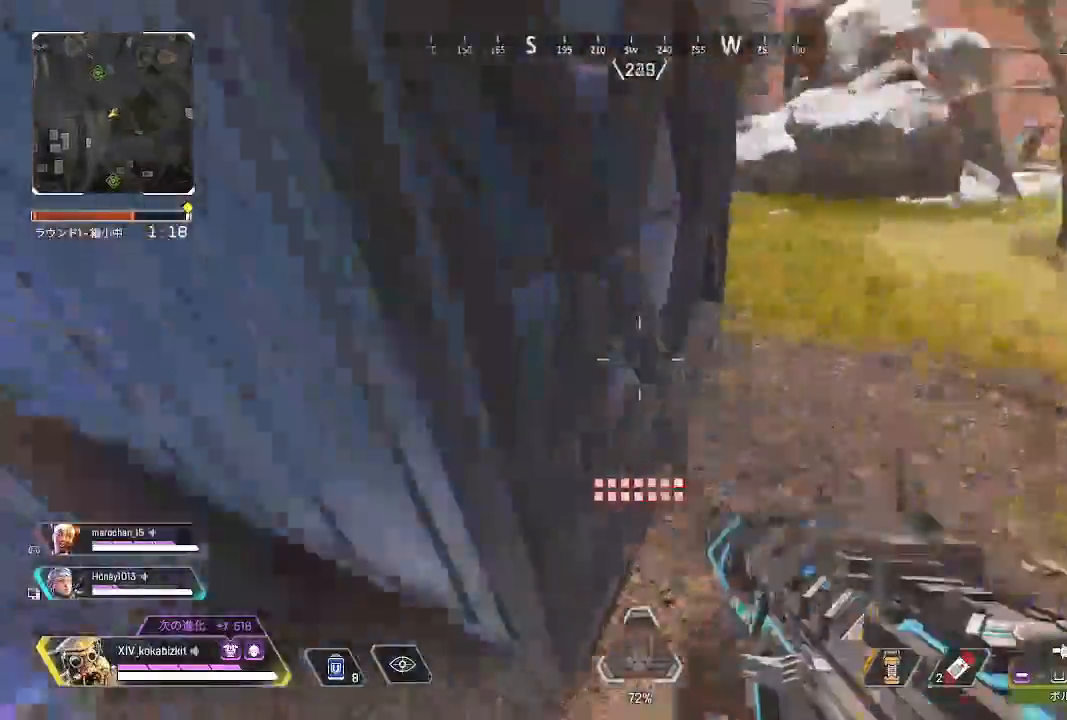
{"buttons": [], "left_stick": "up-left", "right_stick": "up-right", "events": [[117, "left_stick", "left"], [217, "left_stick", "up-left"], [333, "right_stick", "up-right"]]}
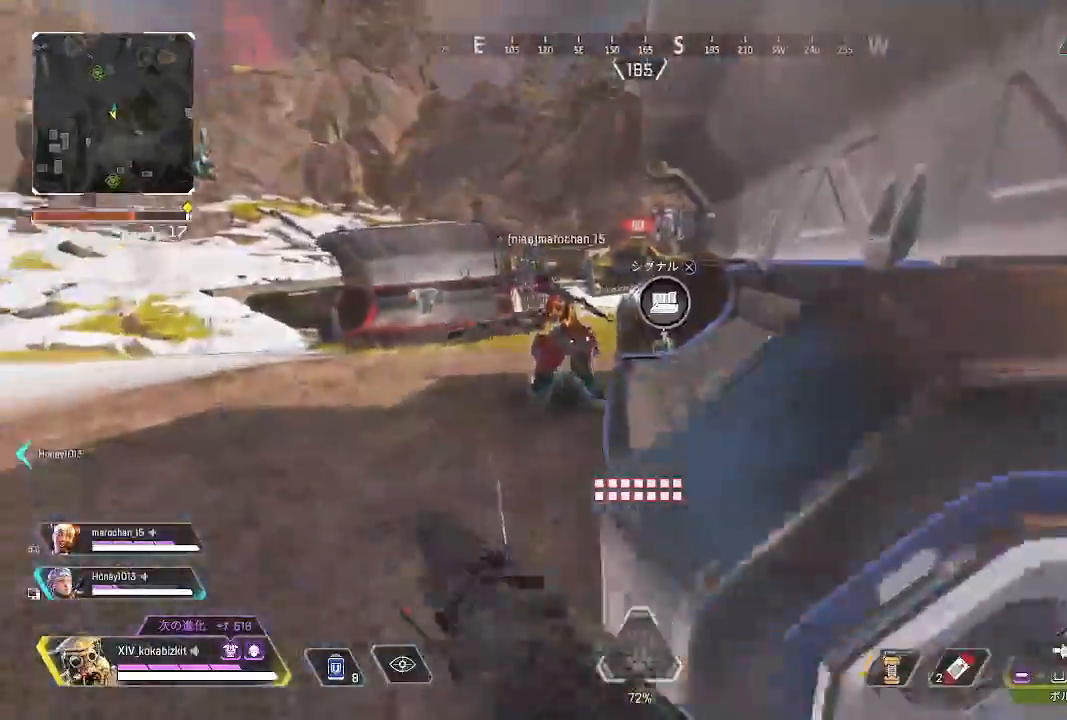
{"buttons": ["R2"], "left_stick": "down-right", "right_stick": "left", "events": [[50, "right_stick", "right"], [250, "R2", "down"], [283, "right_stick", "center"], [317, "left_stick", "up"], [383, "R2", "up"], [450, "R2", "down"], [467, "right_stick", "left"], [483, "left_stick", "down-right"]]}
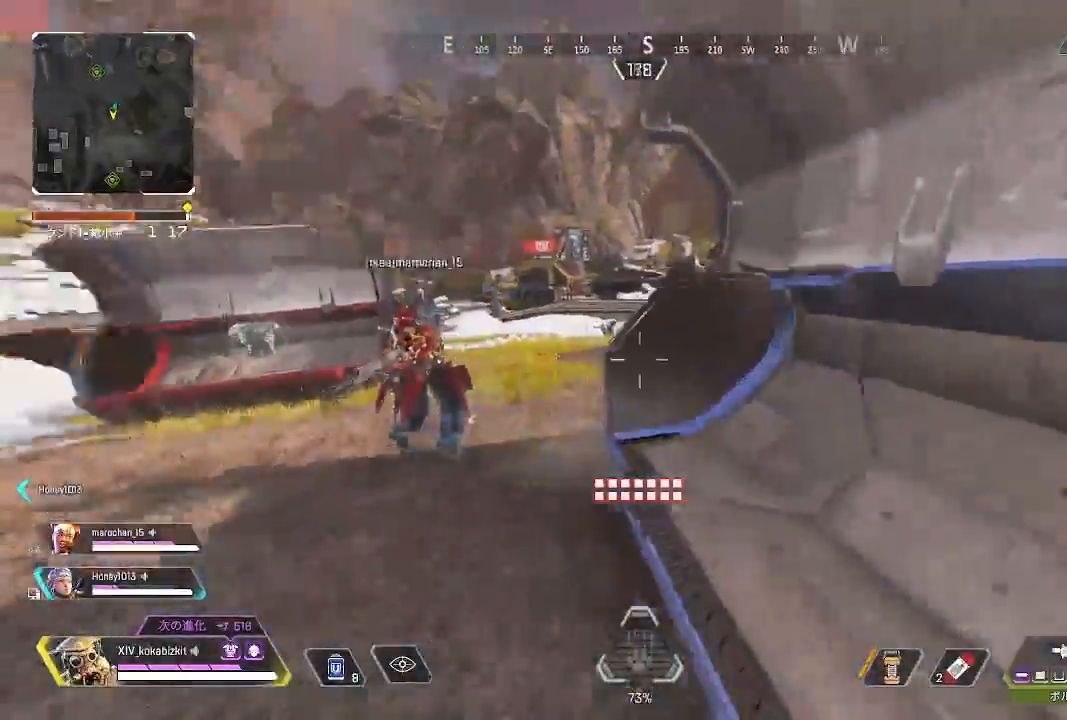
{"buttons": [], "left_stick": "up-left", "right_stick": "center", "events": [[50, "R2", "up"], [50, "left_stick", "down"], [333, "left_stick", "left"], [450, "right_stick", "center"], [467, "left_stick", "up-left"]]}
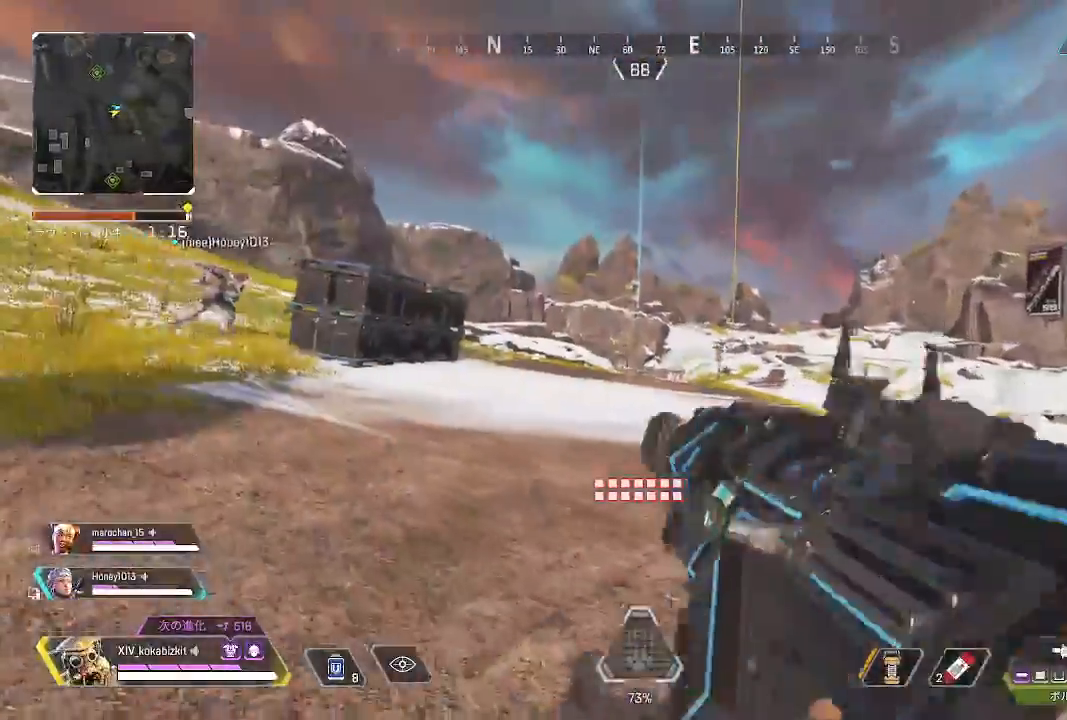
{"buttons": [], "left_stick": "up", "right_stick": "center", "events": [[50, "SQUARE", "down"], [133, "SQUARE", "up"], [233, "right_stick", "left"], [367, "left_stick", "up"], [433, "right_stick", "center"]]}
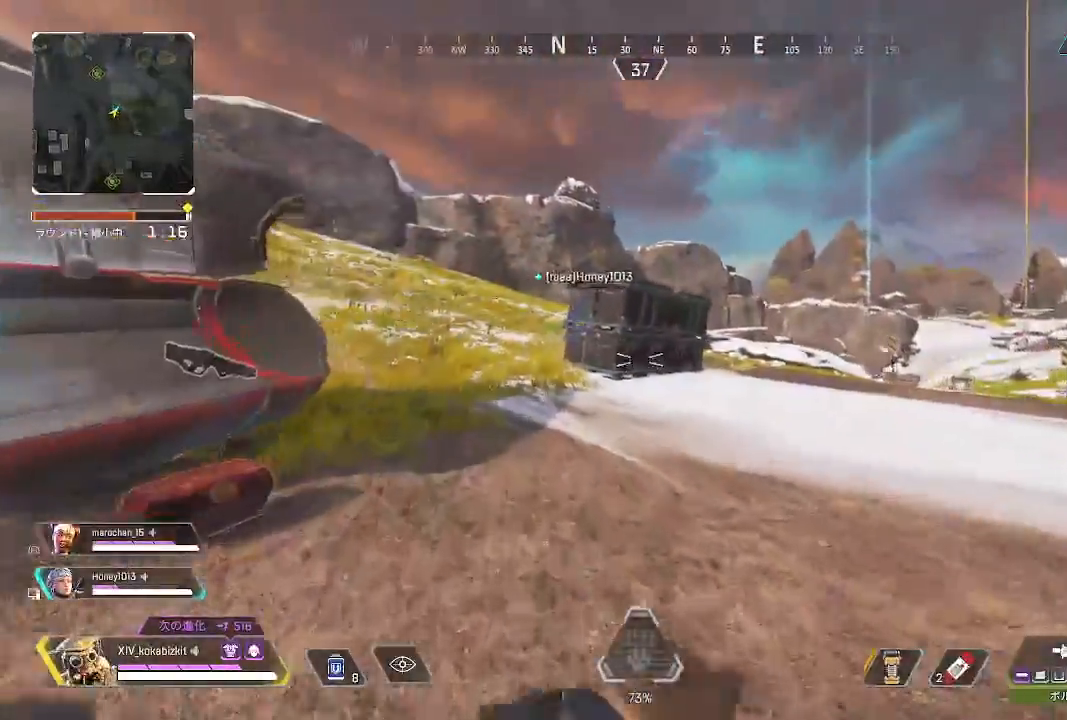
{"buttons": ["L1"], "left_stick": "up", "right_stick": "center", "events": [[233, "L1", "down"]]}
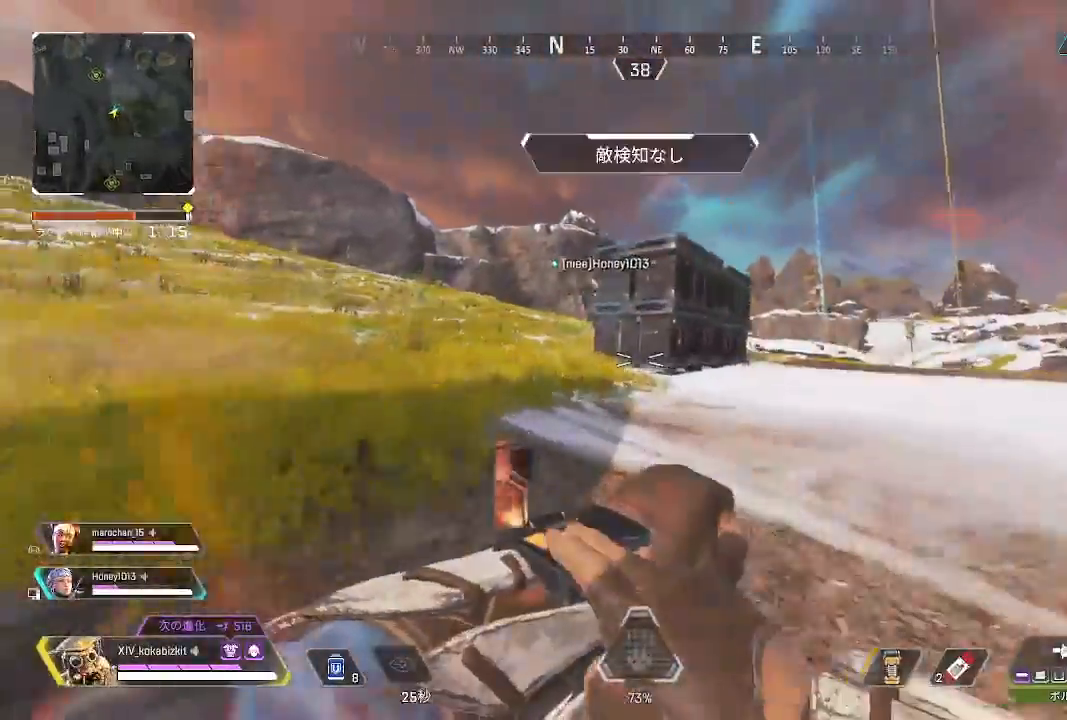
{"buttons": [], "left_stick": "up", "right_stick": "center", "events": [[83, "R3", "down"], [167, "R3", "up"], [233, "L1", "up"]]}
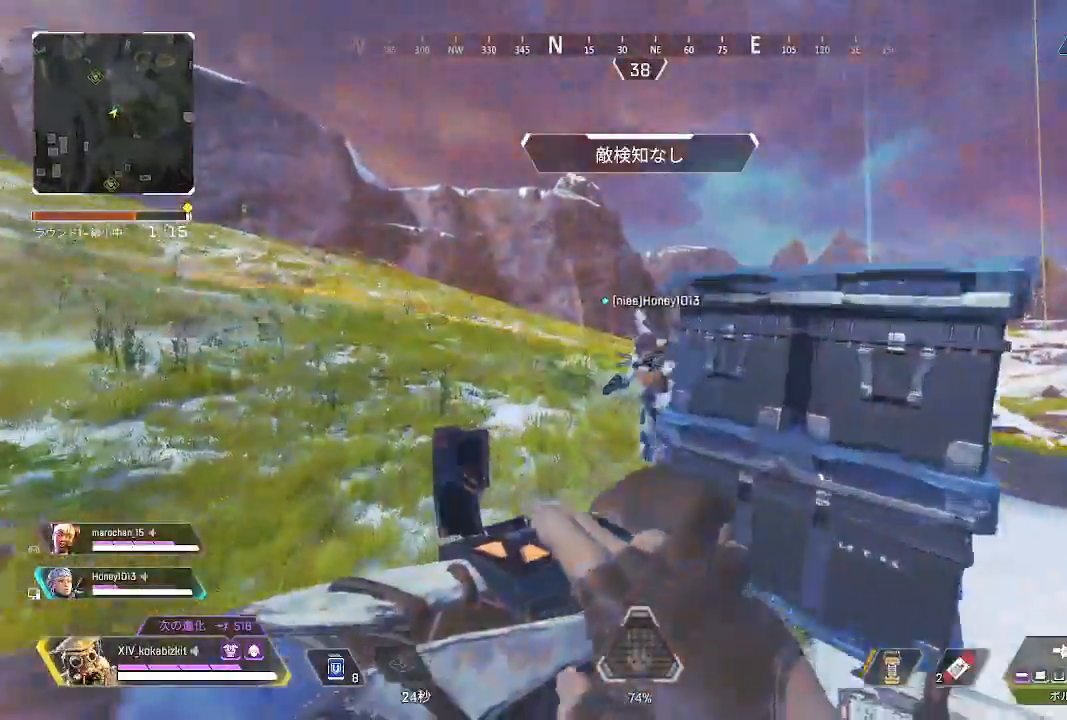
{"buttons": [], "left_stick": "up", "right_stick": "center", "events": [[167, "right_stick", "left"], [300, "right_stick", "center"], [367, "right_stick", "right"], [433, "right_stick", "center"]]}